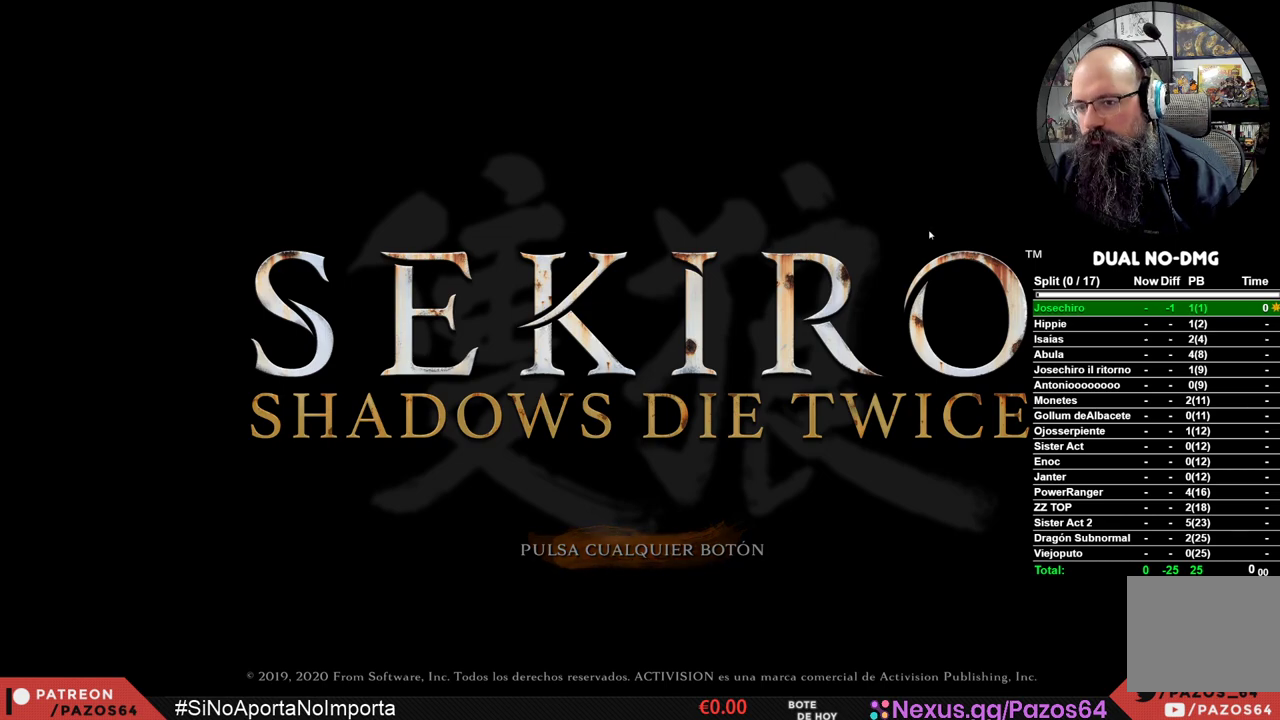
Gameplay with a controller (Xbox layout); each line is a JSON object with the inputs held at the frame after it. "events" lists button and stick changes between this image and that frame as [ms after this image, input, new state], when the widget could be followed in between.
{"buttons": [], "left_stick": "center", "right_stick": "center", "events": [[217, "A", "down"], [300, "A", "up"], [400, "A", "down"], [467, "A", "up"]]}
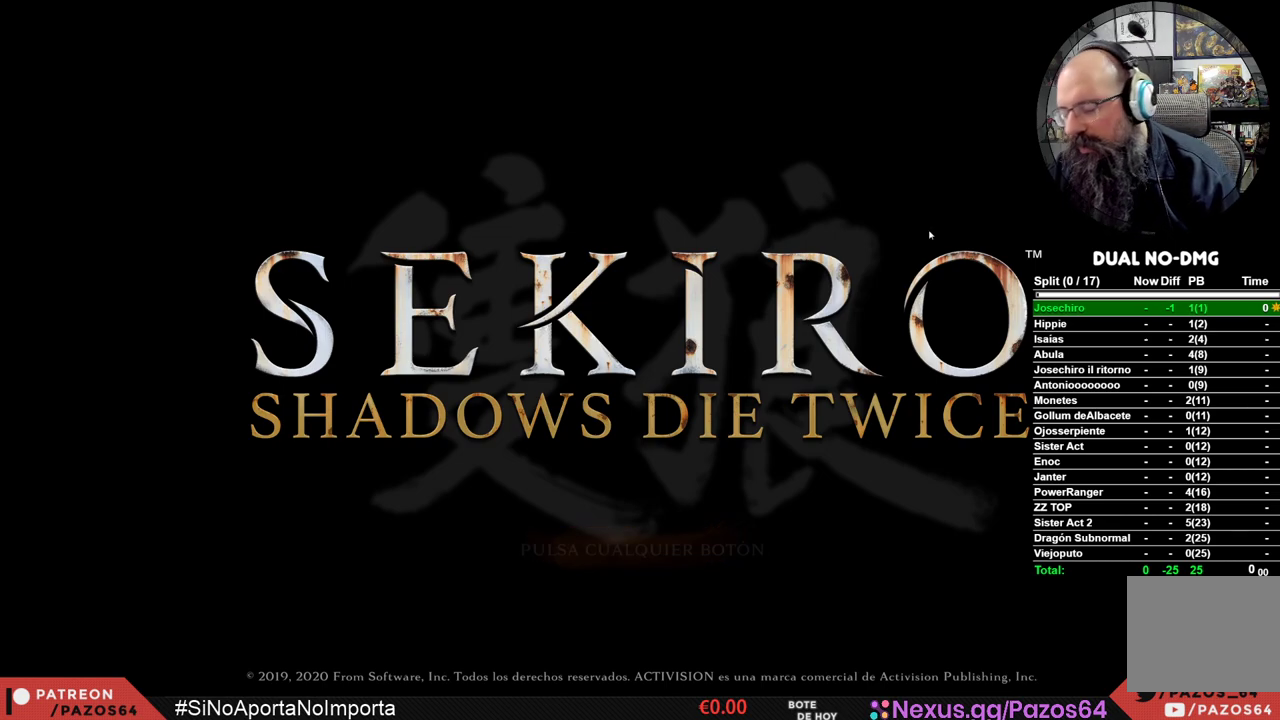
{"buttons": [], "left_stick": "center", "right_stick": "center", "events": [[67, "A", "down"], [150, "A", "up"], [250, "A", "down"], [333, "A", "up"], [450, "A", "down"], [483, "A", "up"]]}
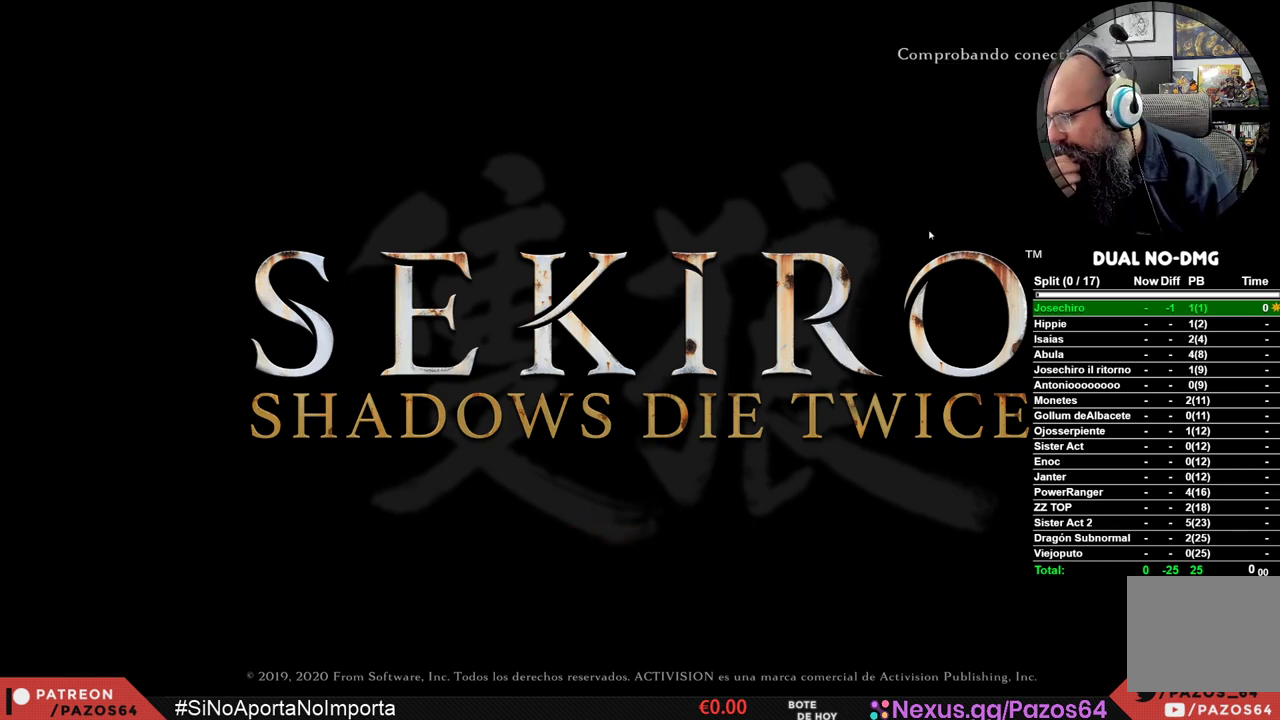
{"buttons": ["A"], "left_stick": "center", "right_stick": "center", "events": [[117, "A", "down"], [167, "A", "up"], [317, "A", "down"], [350, "A", "up"], [500, "A", "down"]]}
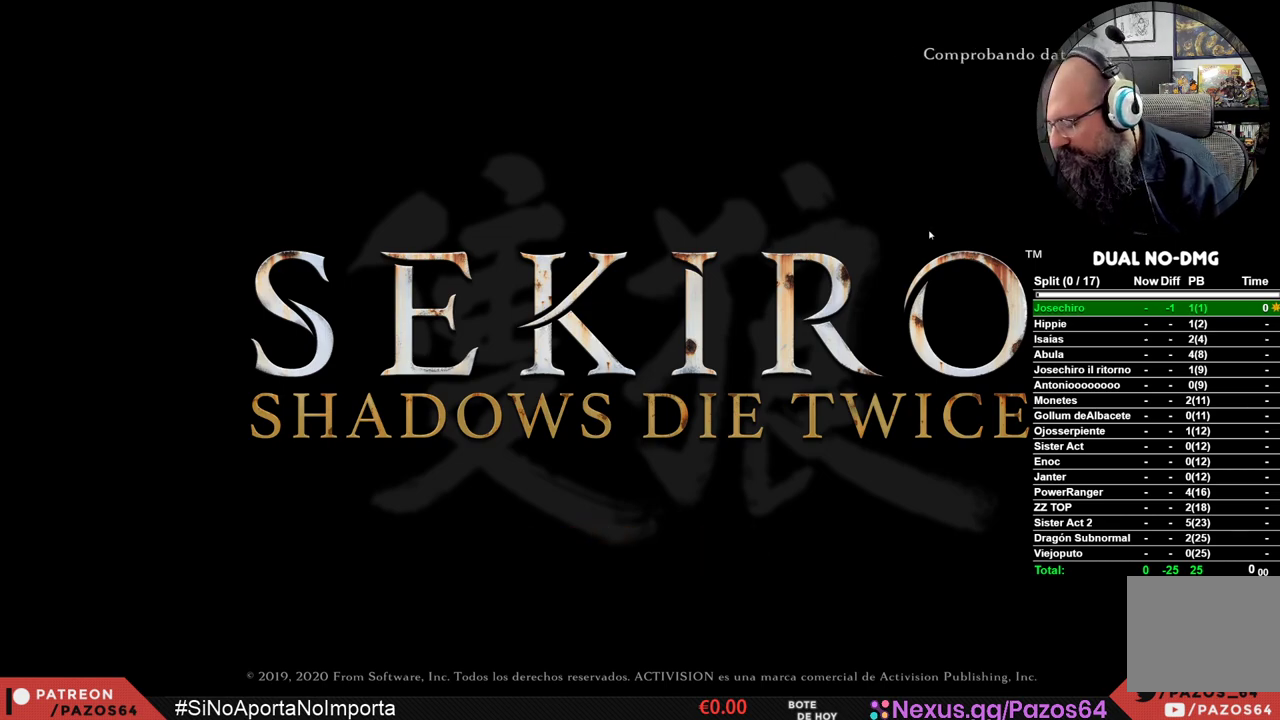
{"buttons": ["A"], "left_stick": "center", "right_stick": "center", "events": [[83, "A", "up"], [167, "A", "down"], [233, "A", "up"], [333, "A", "down"], [400, "A", "up"], [500, "A", "down"]]}
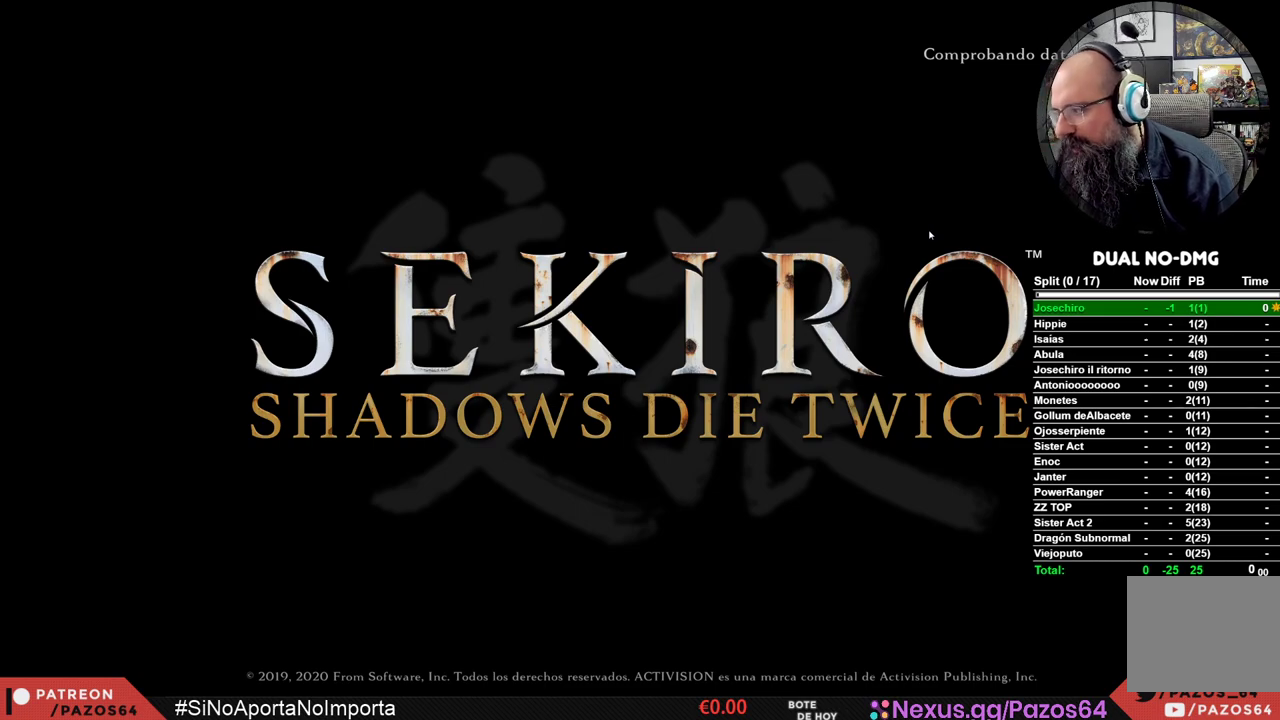
{"buttons": [], "left_stick": "center", "right_stick": "center", "events": [[117, "A", "up"], [200, "A", "down"], [250, "A", "up"], [383, "A", "down"], [433, "A", "up"]]}
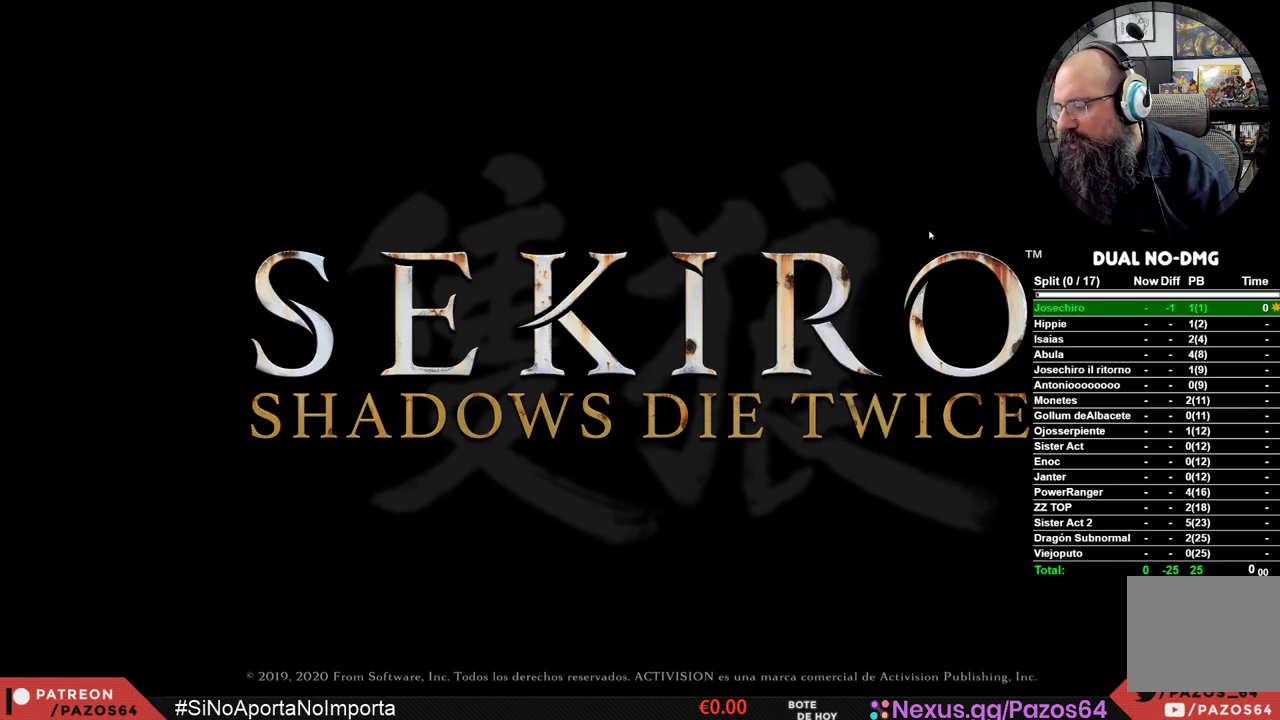
{"buttons": [], "left_stick": "center", "right_stick": "center", "events": [[400, "A", "down"], [433, "A", "up"]]}
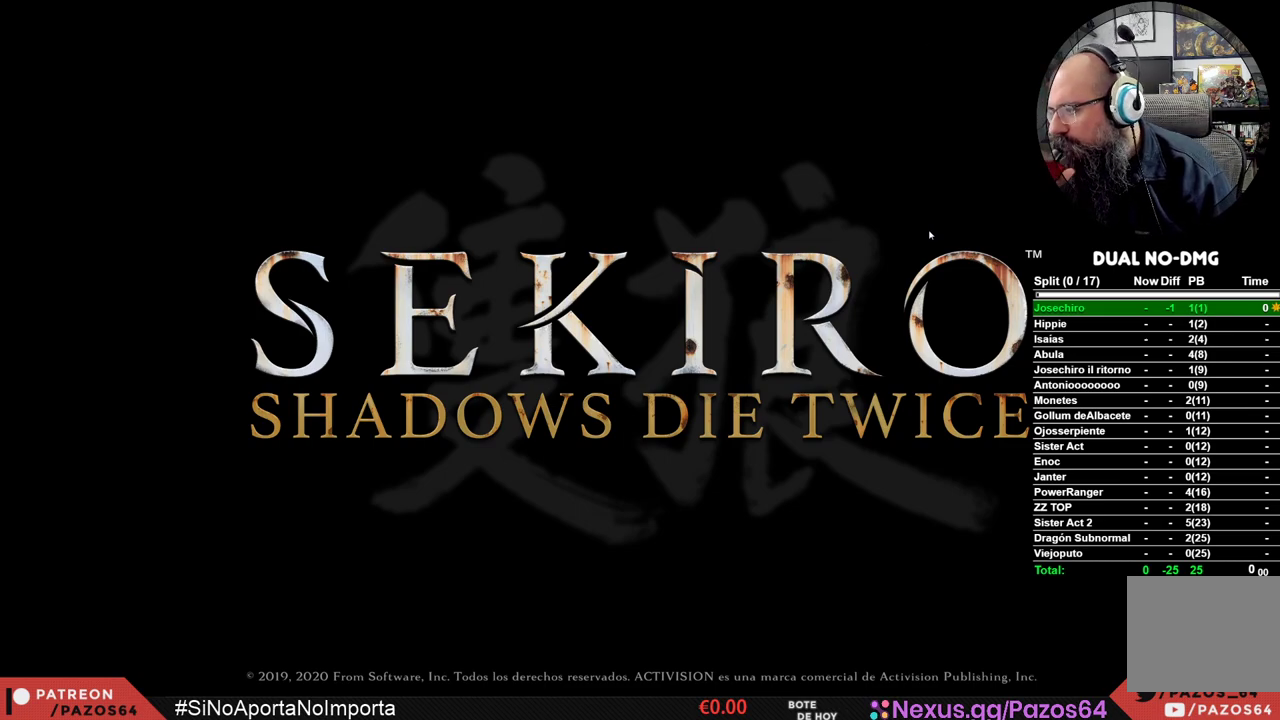
{"buttons": [], "left_stick": "center", "right_stick": "center", "events": []}
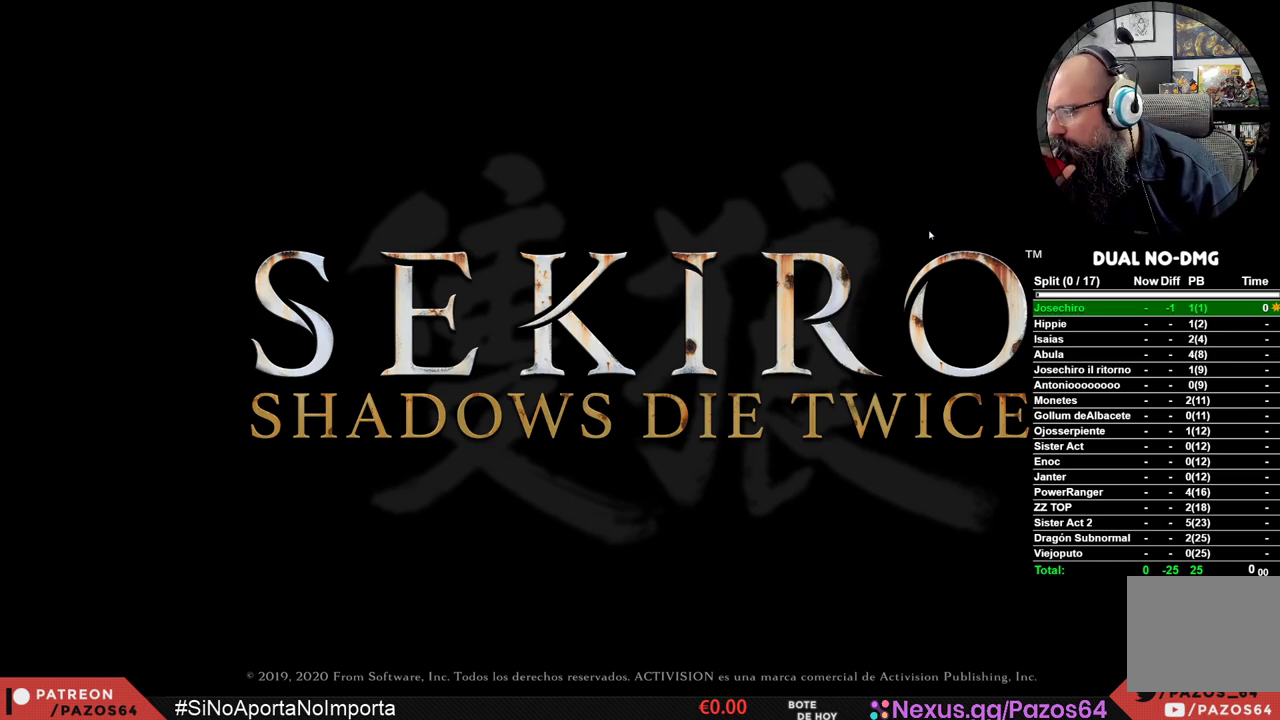
{"buttons": [], "left_stick": "center", "right_stick": "center", "events": []}
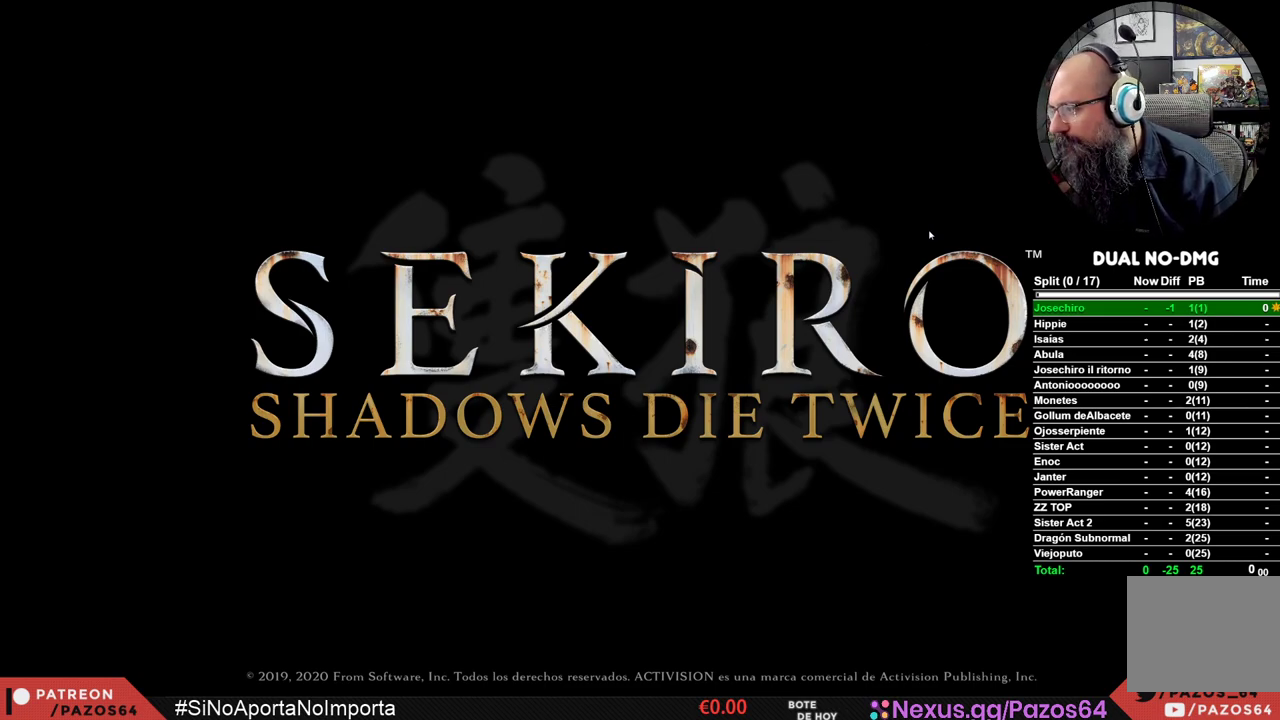
{"buttons": [], "left_stick": "center", "right_stick": "center", "events": []}
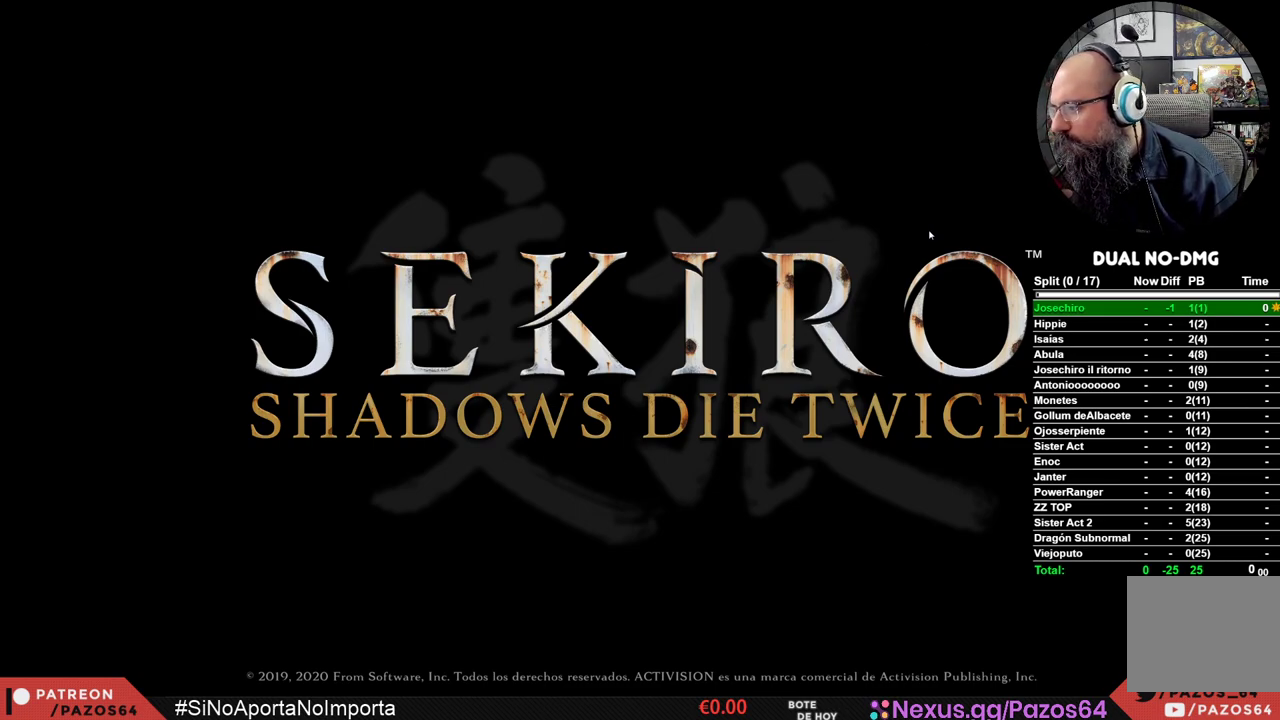
{"buttons": [], "left_stick": "center", "right_stick": "center", "events": [[33, "A", "down"], [67, "A", "up"], [200, "A", "down"], [233, "A", "up"], [350, "A", "down"], [417, "A", "up"]]}
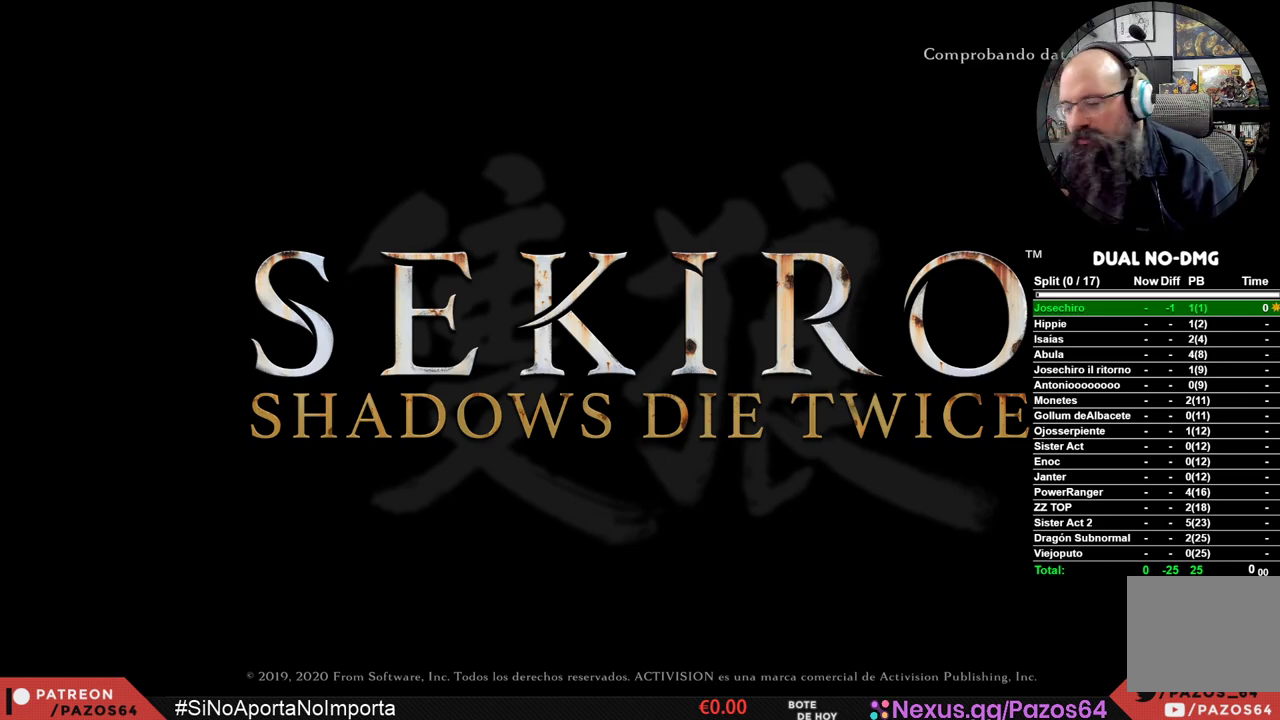
{"buttons": [], "left_stick": "center", "right_stick": "center", "events": [[50, "A", "down"], [83, "A", "up"], [200, "A", "down"], [267, "A", "up"]]}
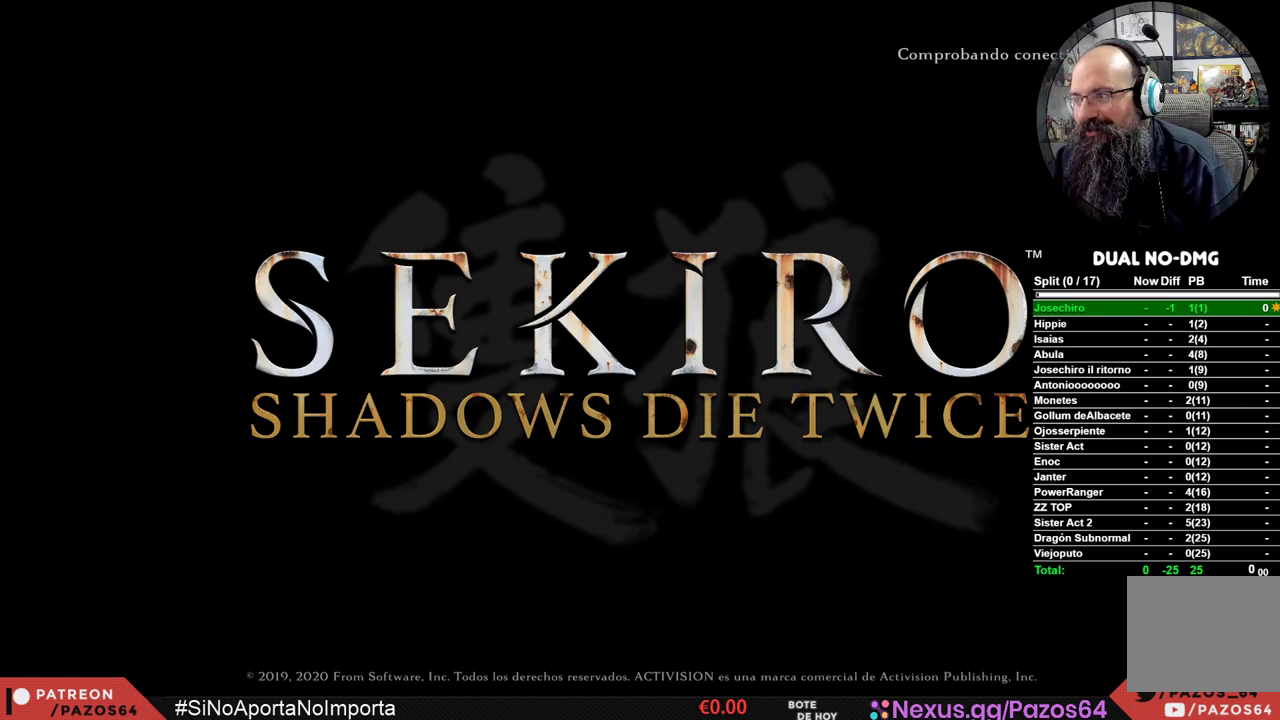
{"buttons": [], "left_stick": "center", "right_stick": "center", "events": [[333, "A", "down"], [350, "A", "up"]]}
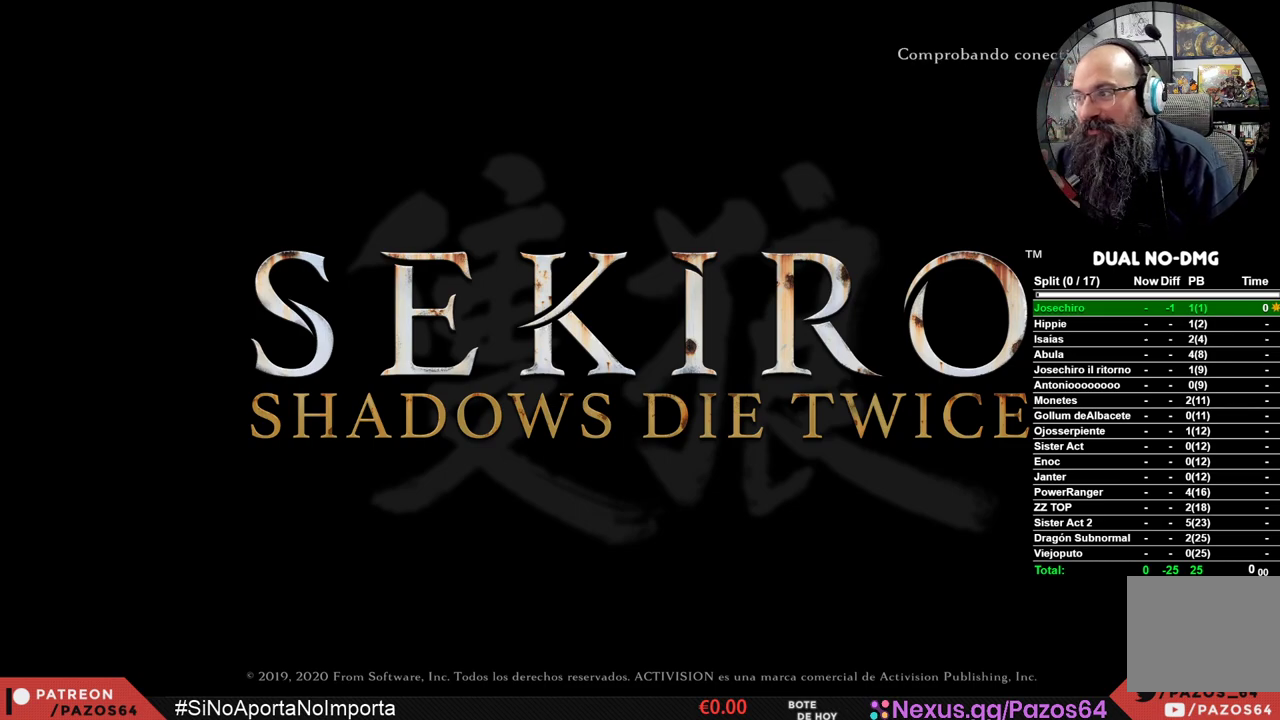
{"buttons": [], "left_stick": "center", "right_stick": "center", "events": [[333, "A", "down"], [383, "A", "up"]]}
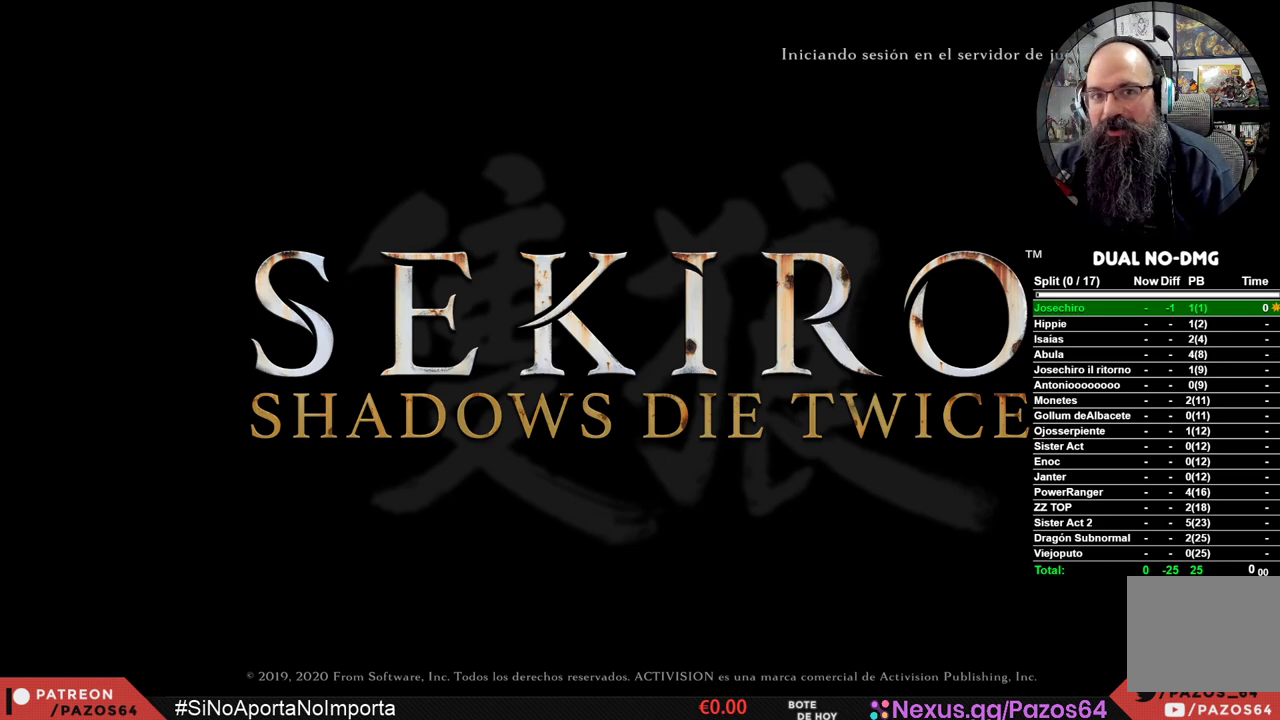
{"buttons": [], "left_stick": "center", "right_stick": "center", "events": [[467, "A", "down"], [500, "A", "up"]]}
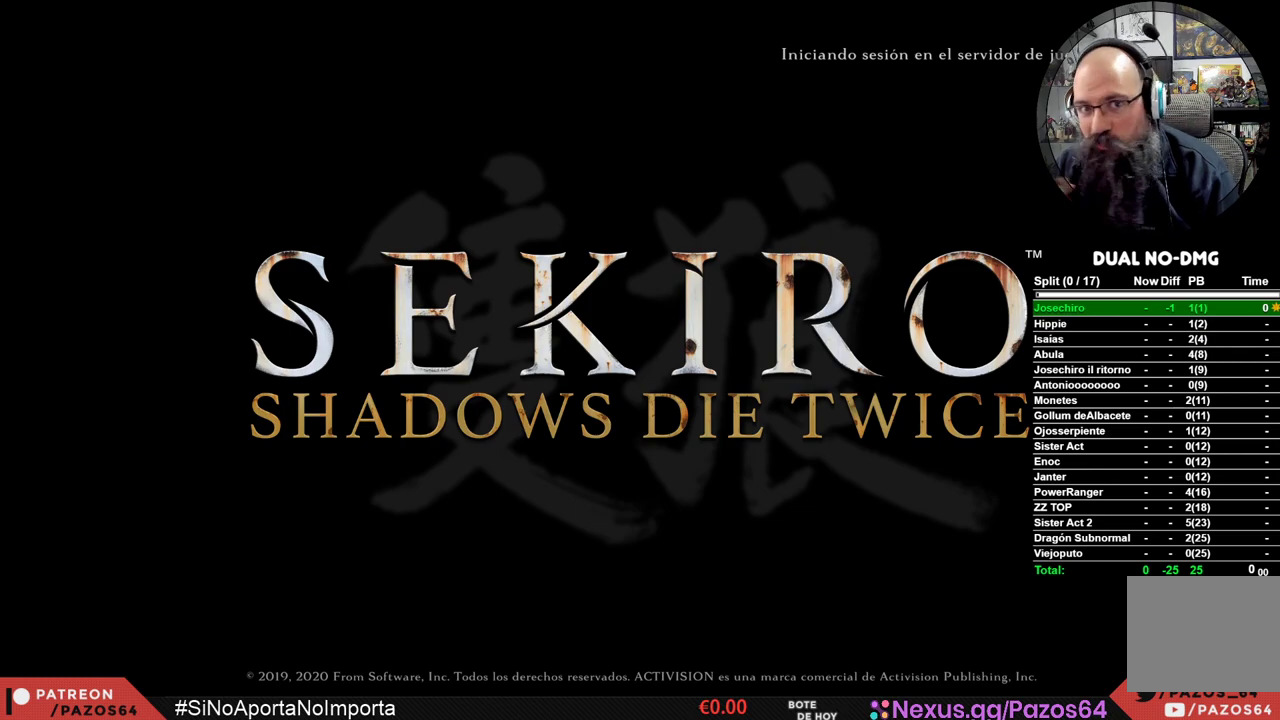
{"buttons": ["A"], "left_stick": "center", "right_stick": "center", "events": [[150, "A", "down"], [183, "A", "up"], [317, "A", "down"], [367, "A", "up"], [500, "A", "down"]]}
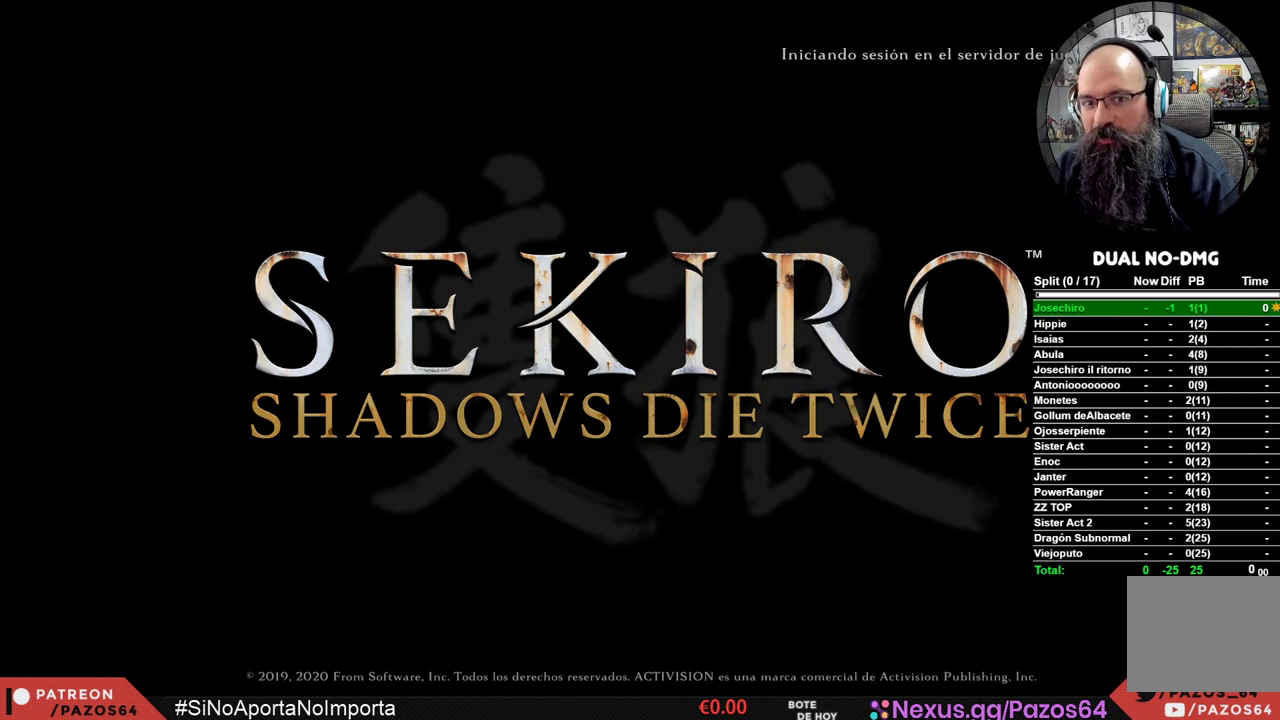
{"buttons": [], "left_stick": "center", "right_stick": "center", "events": [[67, "A", "up"], [183, "A", "down"], [233, "A", "up"], [367, "A", "down"], [417, "A", "up"]]}
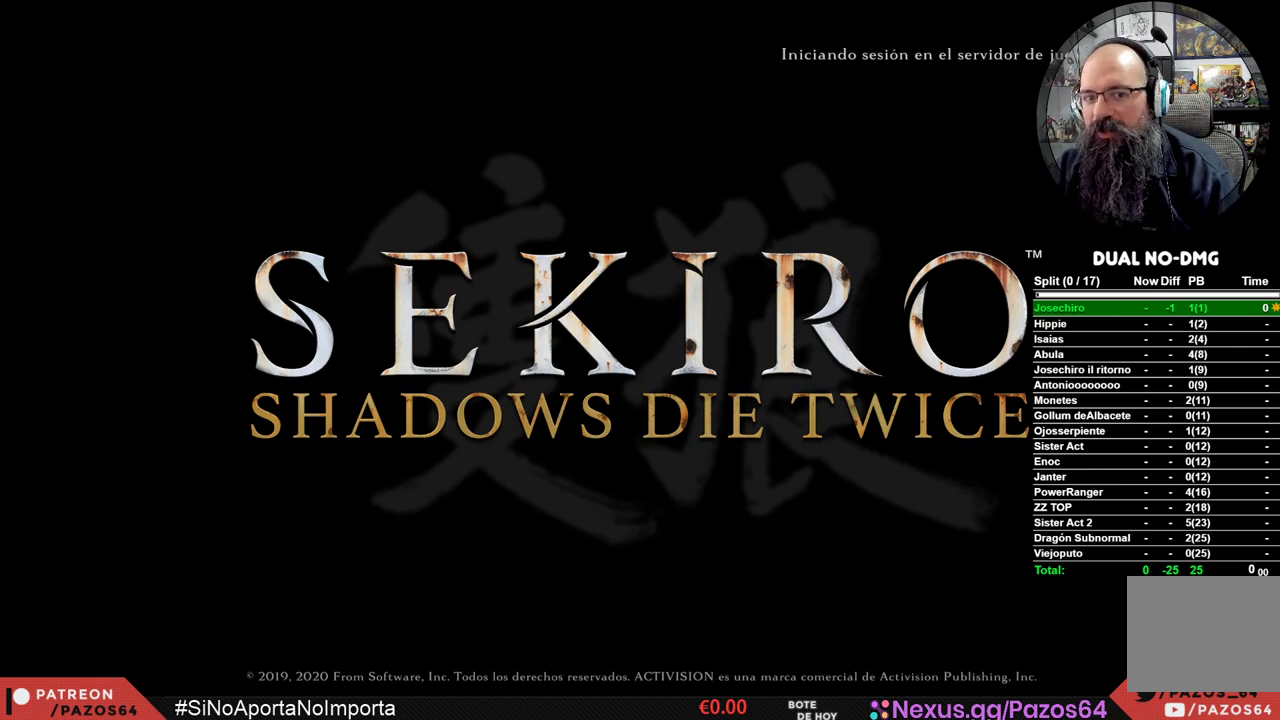
{"buttons": [], "left_stick": "center", "right_stick": "center", "events": [[67, "A", "down"], [100, "A", "up"], [250, "A", "down"], [283, "A", "up"], [483, "A", "down"], [500, "A", "up"]]}
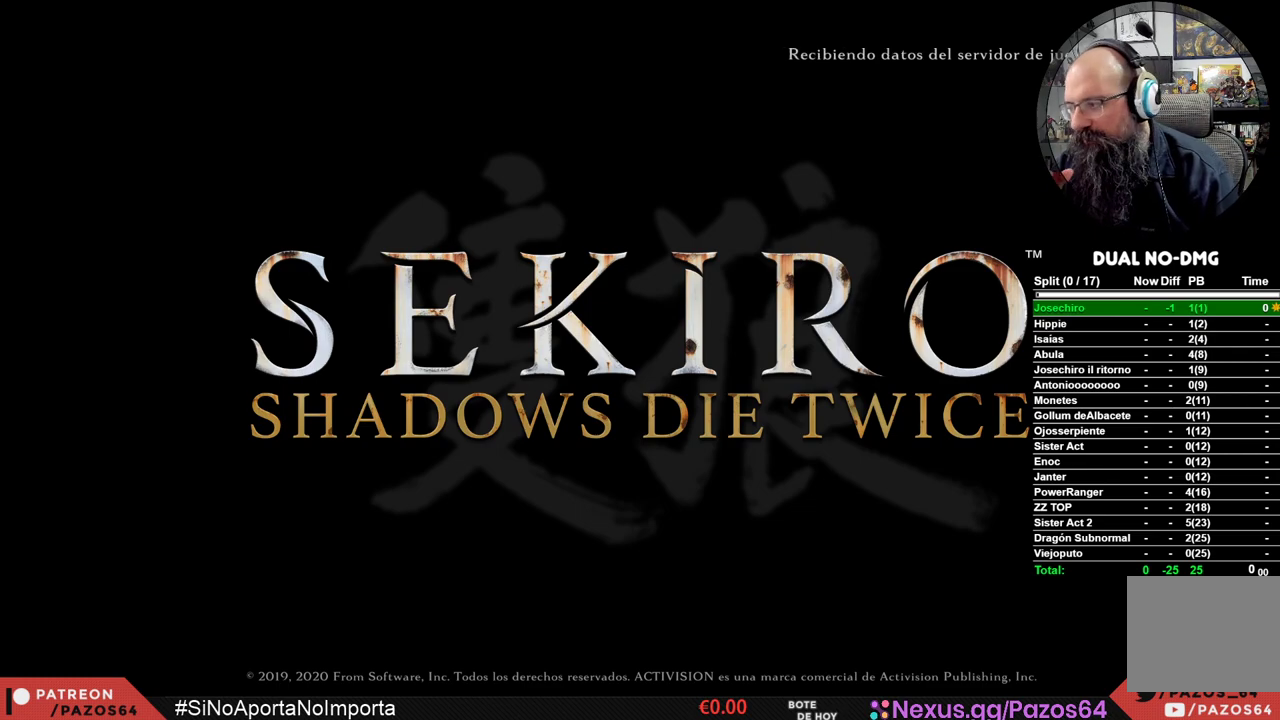
{"buttons": [], "left_stick": "center", "right_stick": "center", "events": [[100, "A", "down"], [150, "A", "up"], [300, "A", "down"], [333, "A", "up"]]}
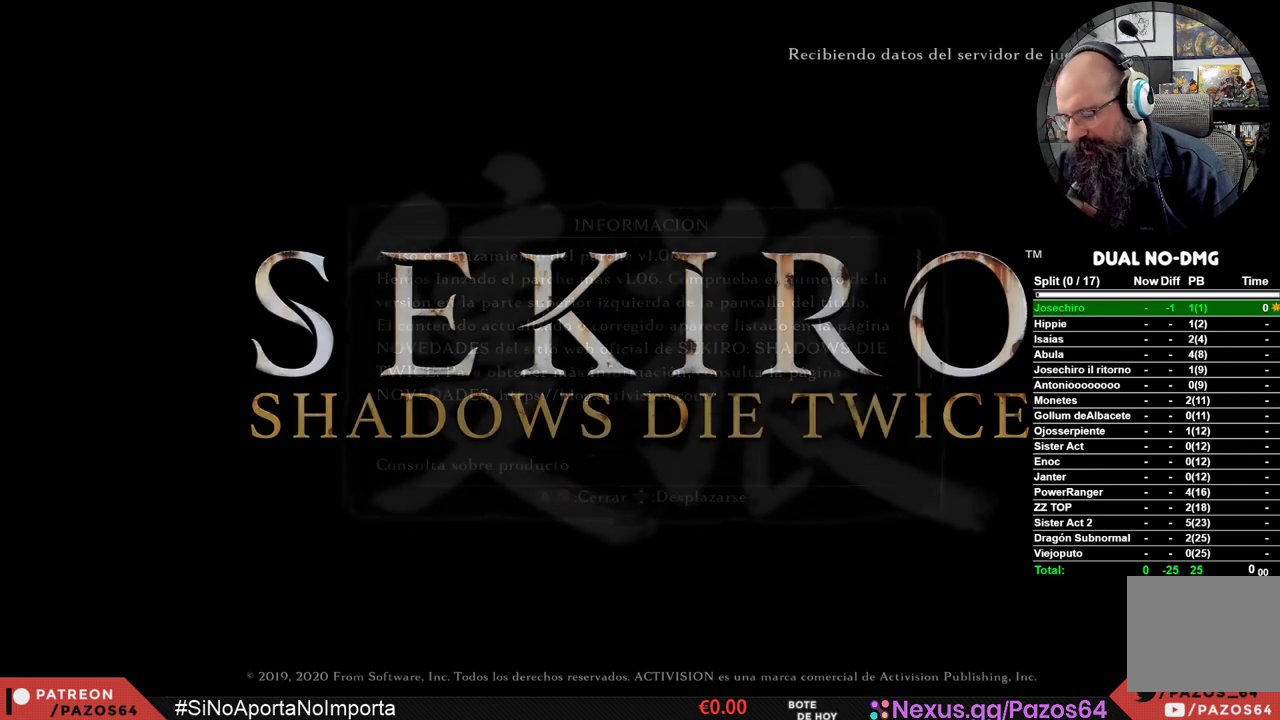
{"buttons": [], "left_stick": "center", "right_stick": "center", "events": [[67, "A", "down"], [83, "A", "up"]]}
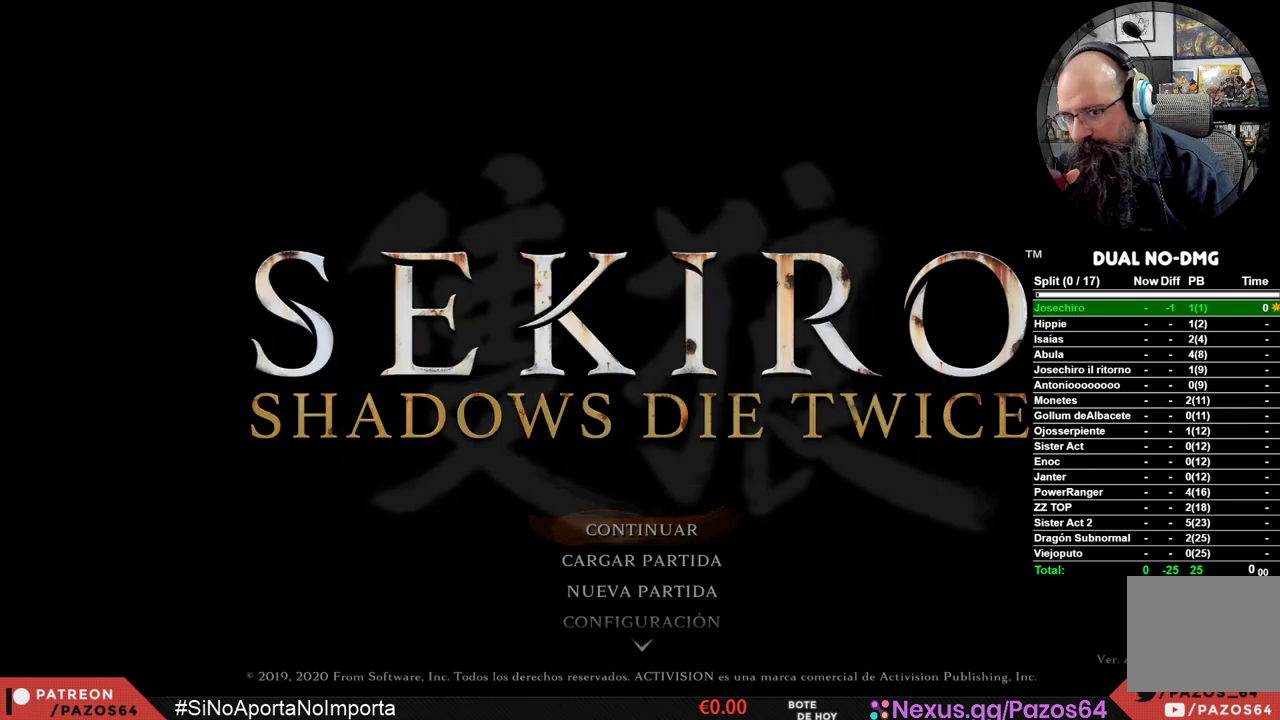
{"buttons": [], "left_stick": "center", "right_stick": "center", "events": [[17, "A", "down"], [67, "A", "up"], [83, "A", "down"], [100, "A", "up"], [283, "A", "down"], [317, "A", "up"]]}